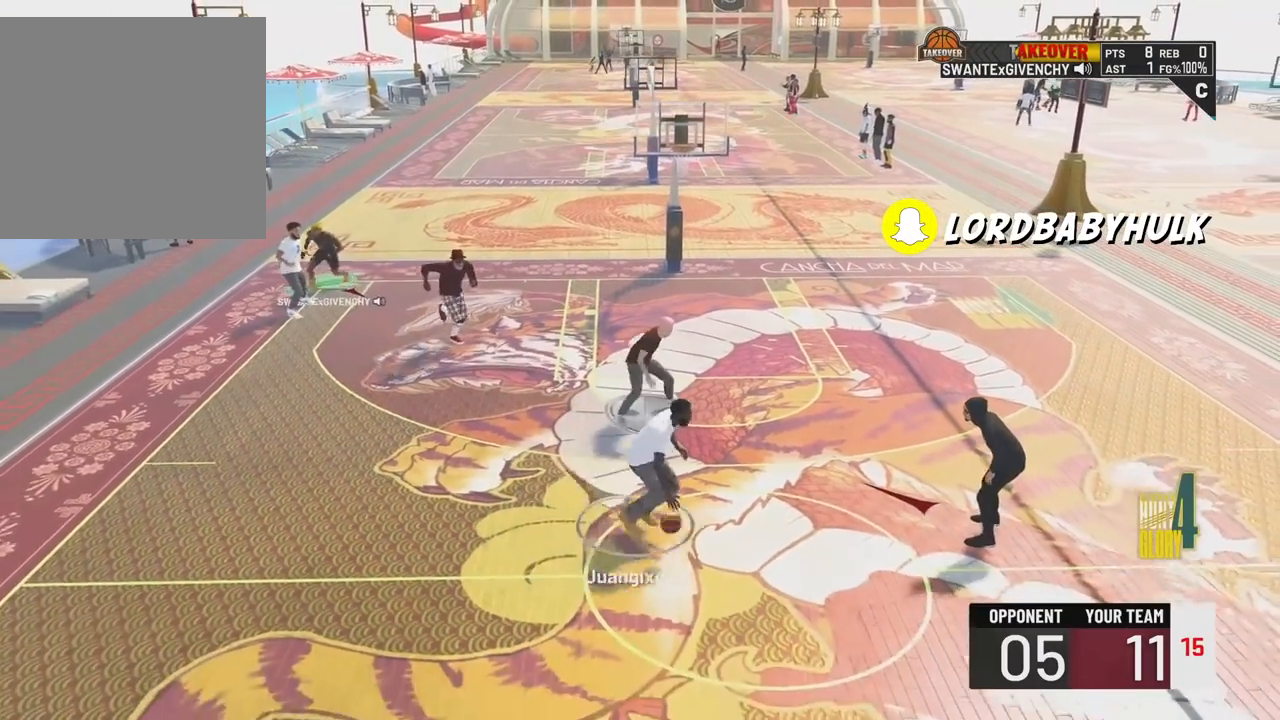
Gameplay with a controller (PlayStation layout); each line is a JSON object with the inputs held at the frame after it. "events" lists button and stick changes between this image and that frame as [ms after this image, input, new state], when the widget could be followed in between.
{"buttons": [], "left_stick": "left", "right_stick": "center", "events": [[117, "left_stick", "down-left"], [250, "left_stick", "left"]]}
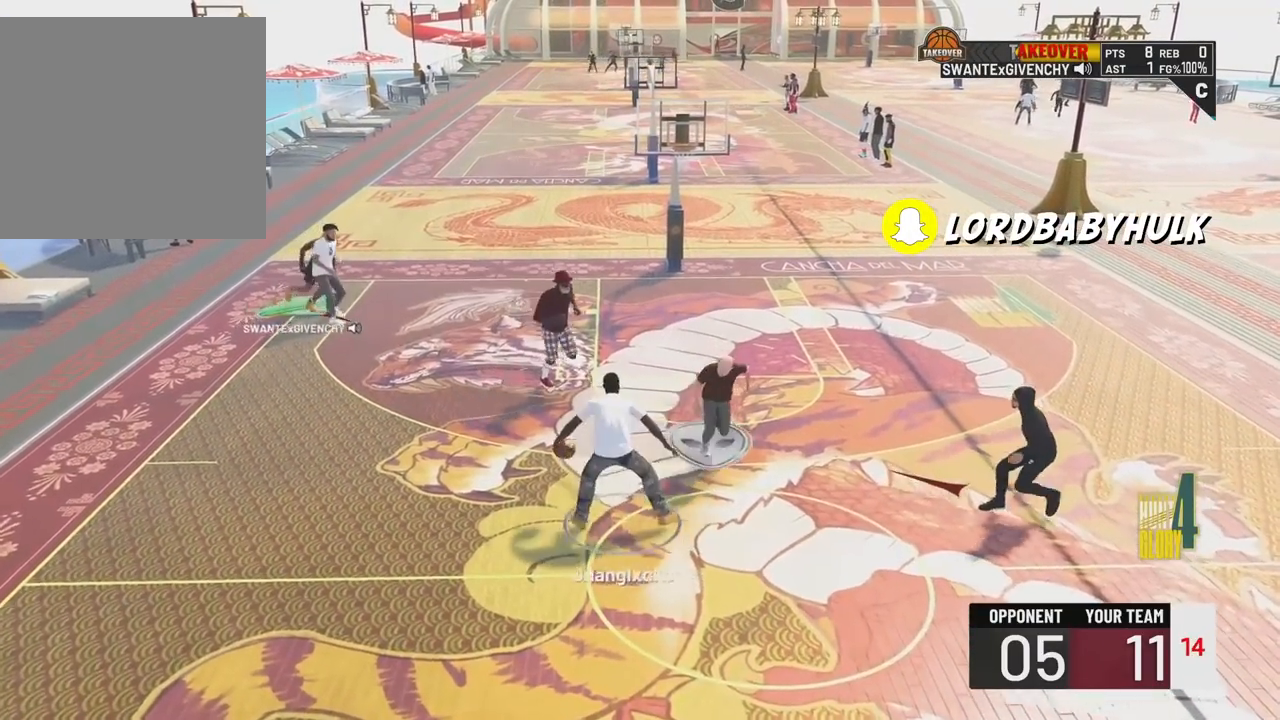
{"buttons": ["SQUARE"], "left_stick": "center", "right_stick": "center", "events": [[50, "left_stick", "down-right"], [183, "left_stick", "right"], [450, "SQUARE", "down"], [500, "left_stick", "center"]]}
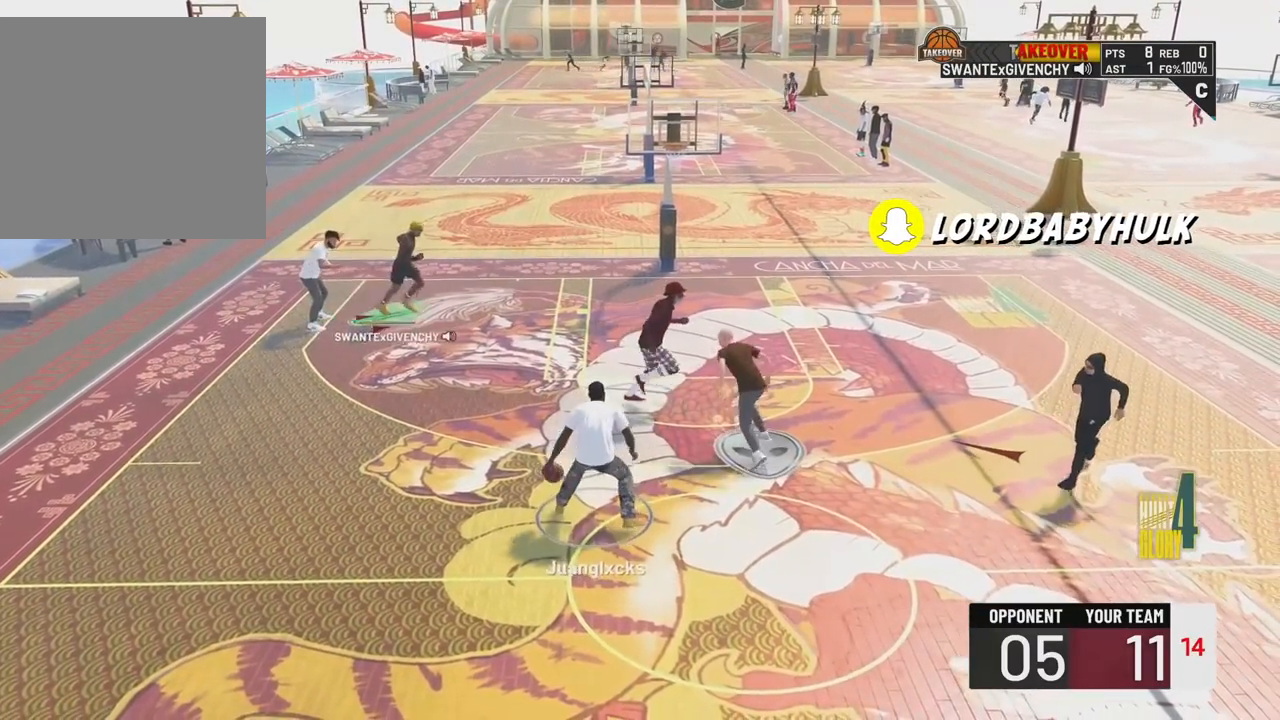
{"buttons": [], "left_stick": "center", "right_stick": "center", "events": [[33, "SQUARE", "up"]]}
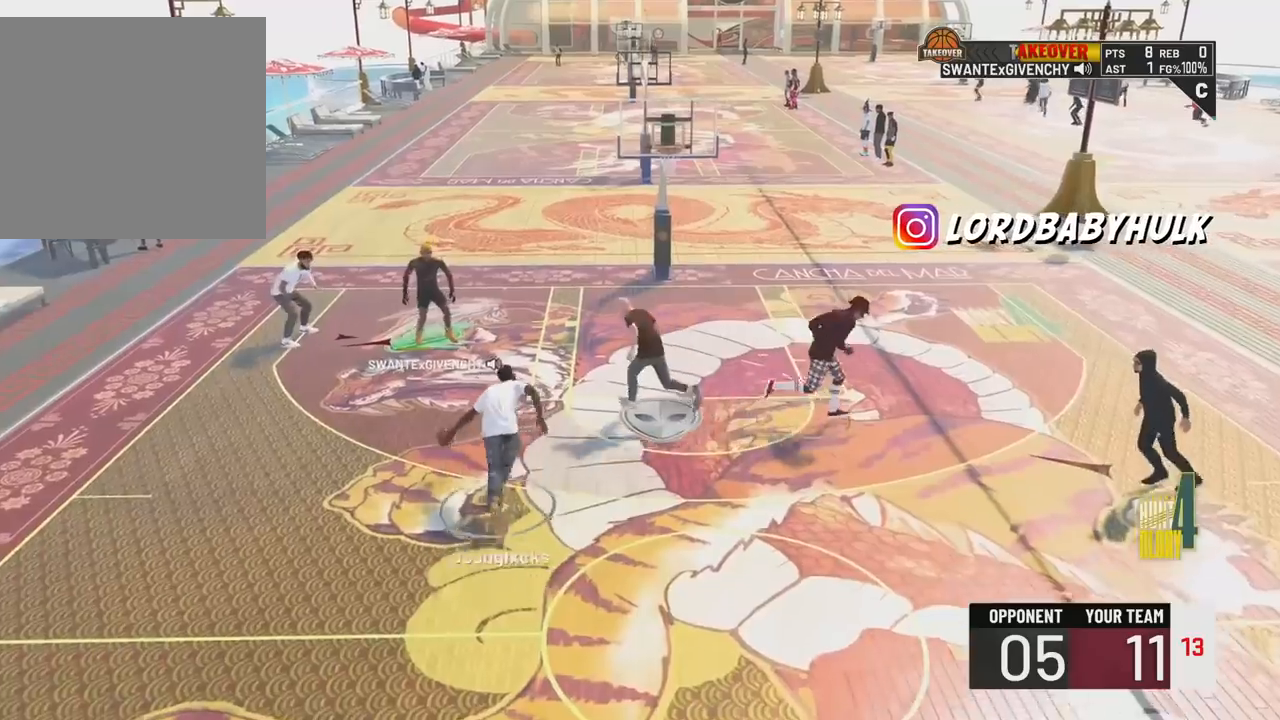
{"buttons": [], "left_stick": "up-left", "right_stick": "center", "events": [[183, "left_stick", "up-left"]]}
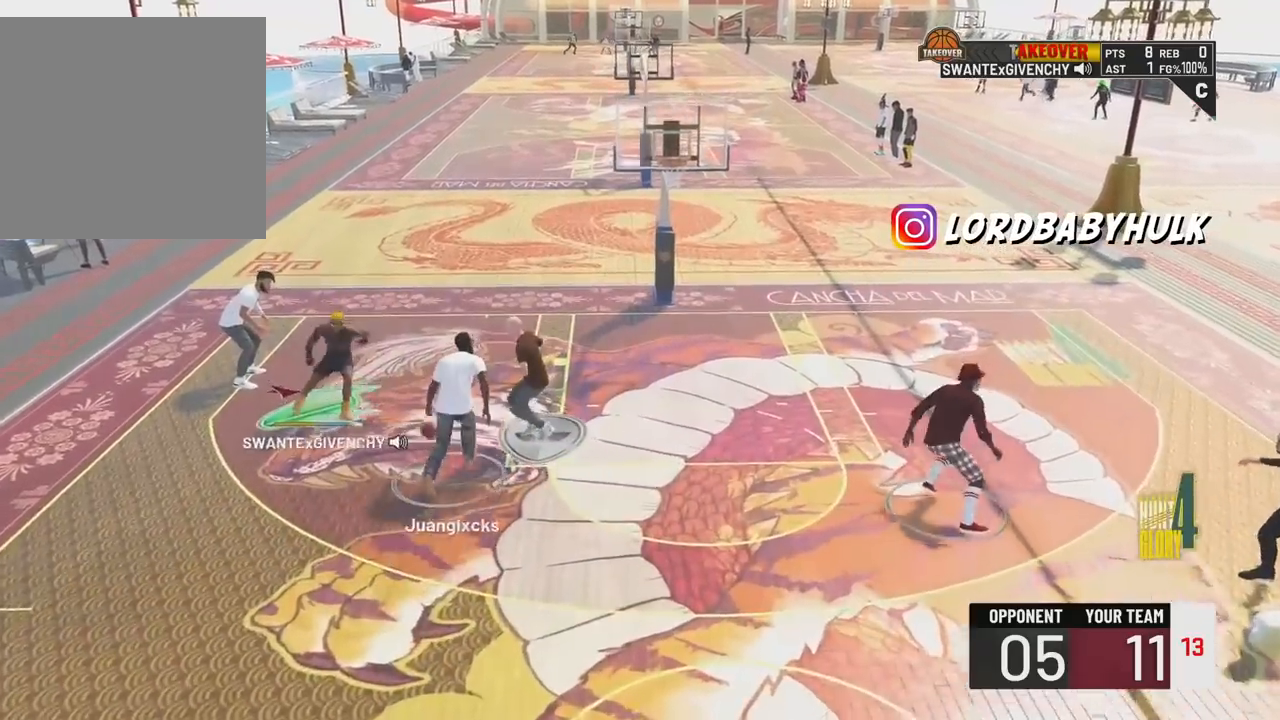
{"buttons": ["SQUARE"], "left_stick": "up", "right_stick": "center", "events": [[367, "left_stick", "up"], [433, "SQUARE", "down"]]}
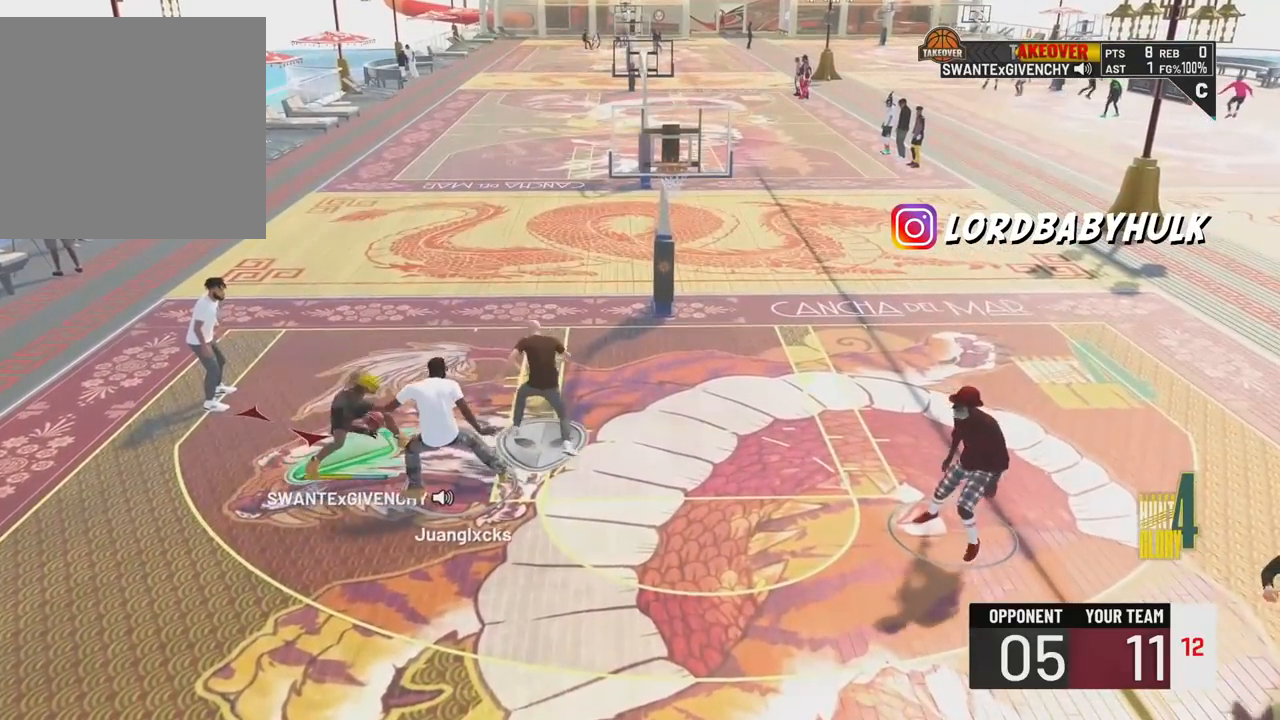
{"buttons": [], "left_stick": "center", "right_stick": "center", "events": [[17, "left_stick", "center"], [33, "SQUARE", "up"]]}
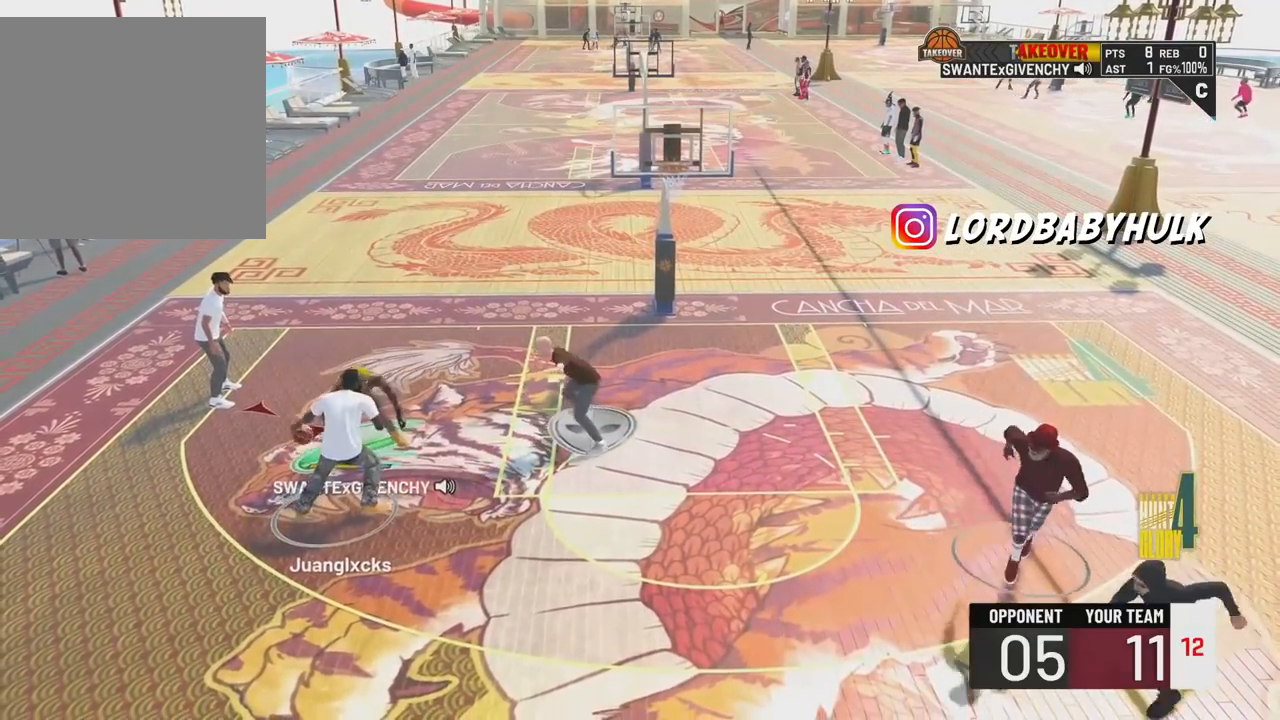
{"buttons": [], "left_stick": "down", "right_stick": "center", "events": [[33, "left_stick", "down"]]}
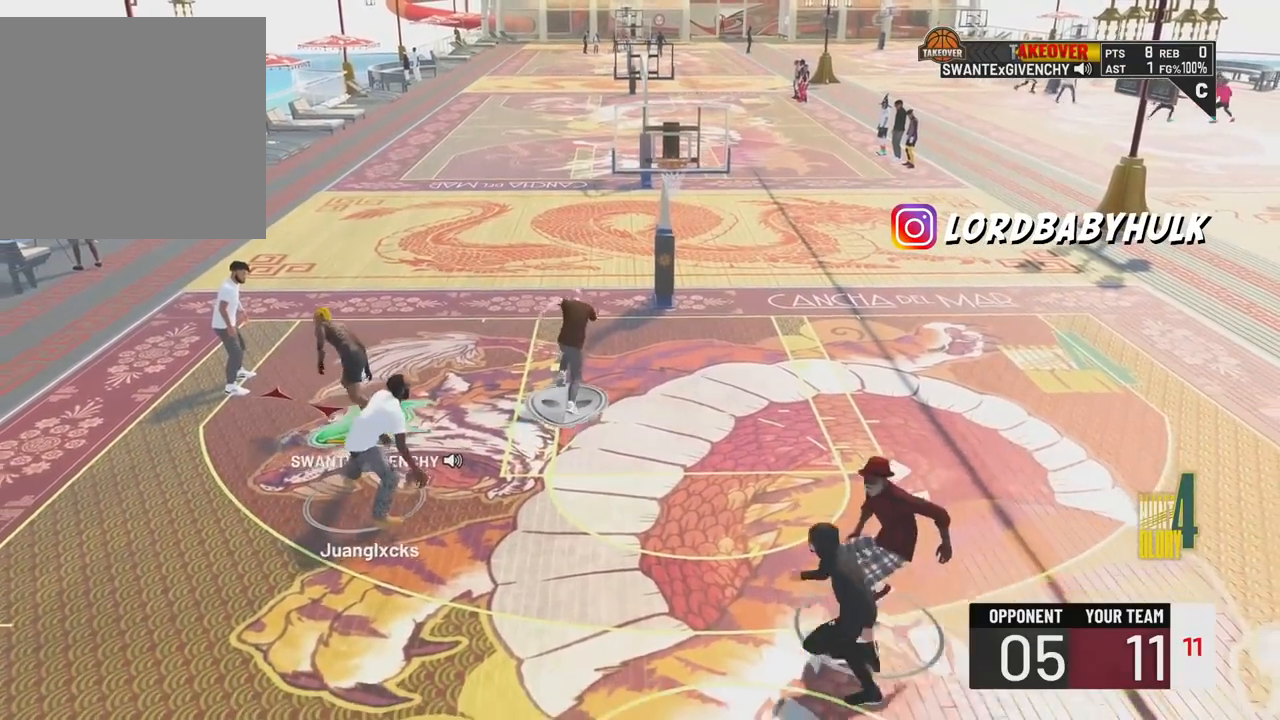
{"buttons": ["R2"], "left_stick": "right", "right_stick": "center", "events": [[117, "left_stick", "down-right"], [250, "R2", "down"], [467, "left_stick", "right"]]}
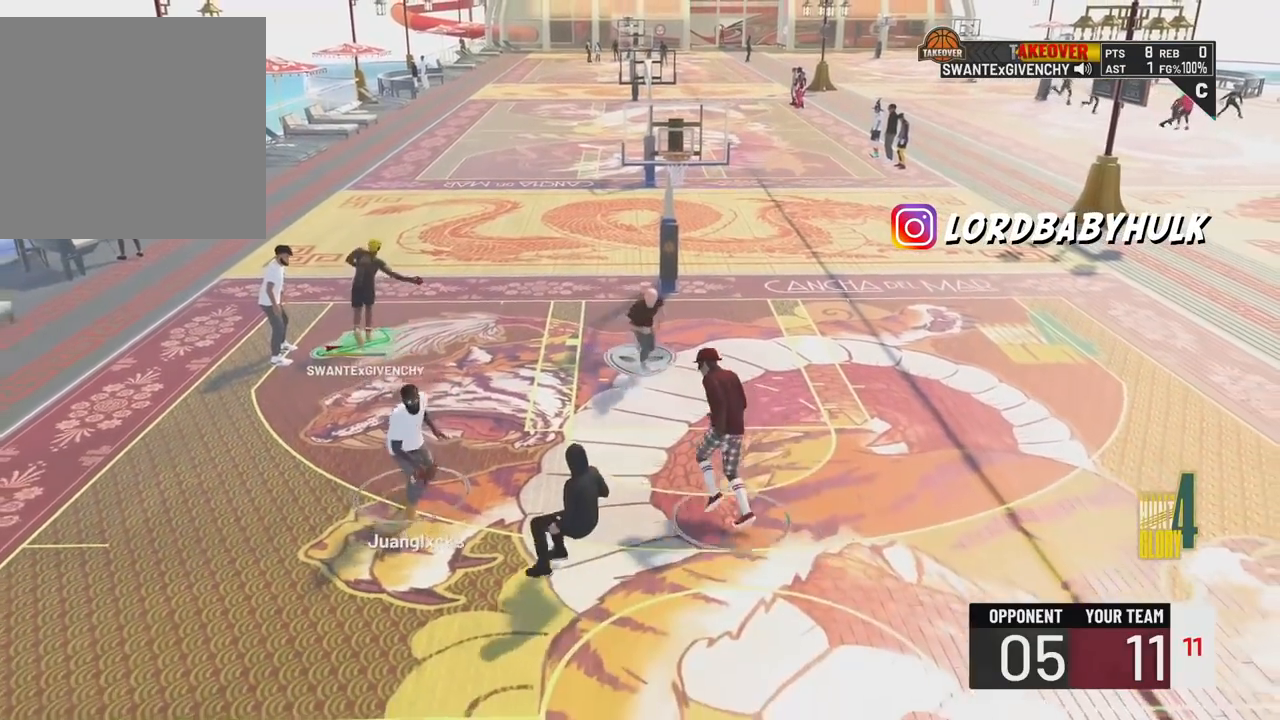
{"buttons": [], "left_stick": "up-right", "right_stick": "center", "events": [[417, "left_stick", "up-right"], [450, "R2", "up"]]}
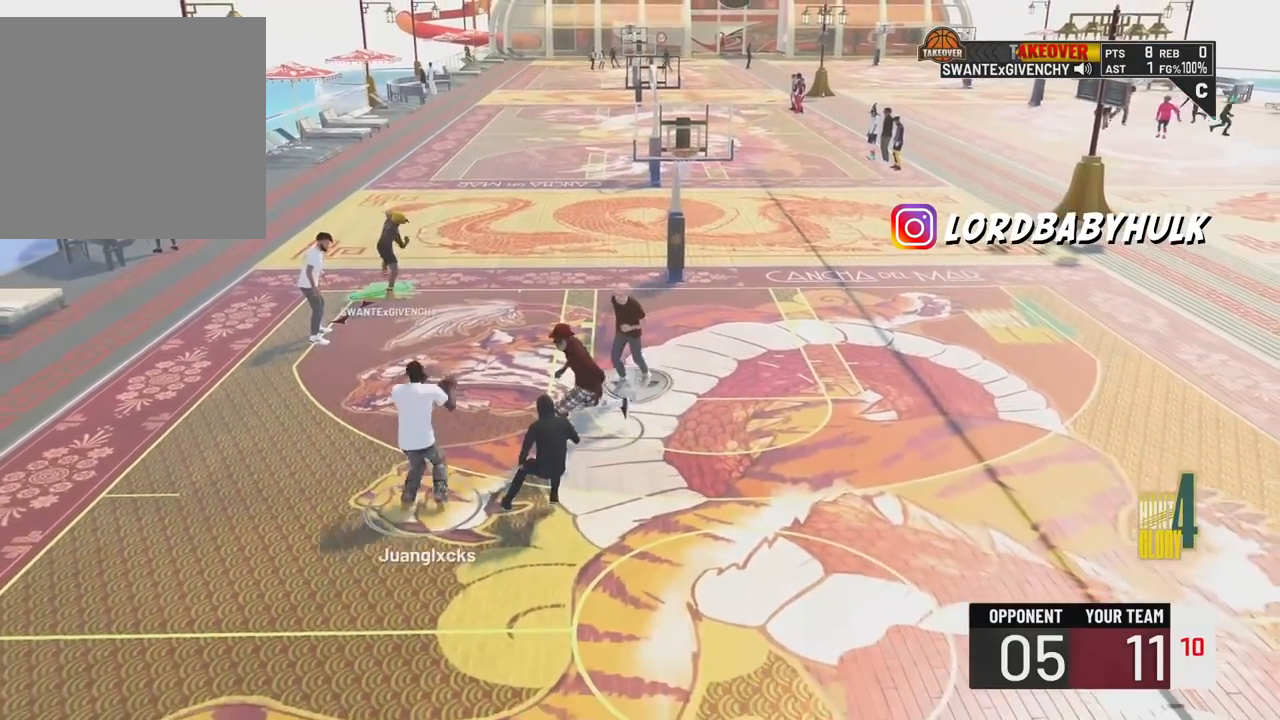
{"buttons": [], "left_stick": "center", "right_stick": "center", "events": [[167, "left_stick", "center"], [350, "CROSS", "down"], [467, "CROSS", "up"]]}
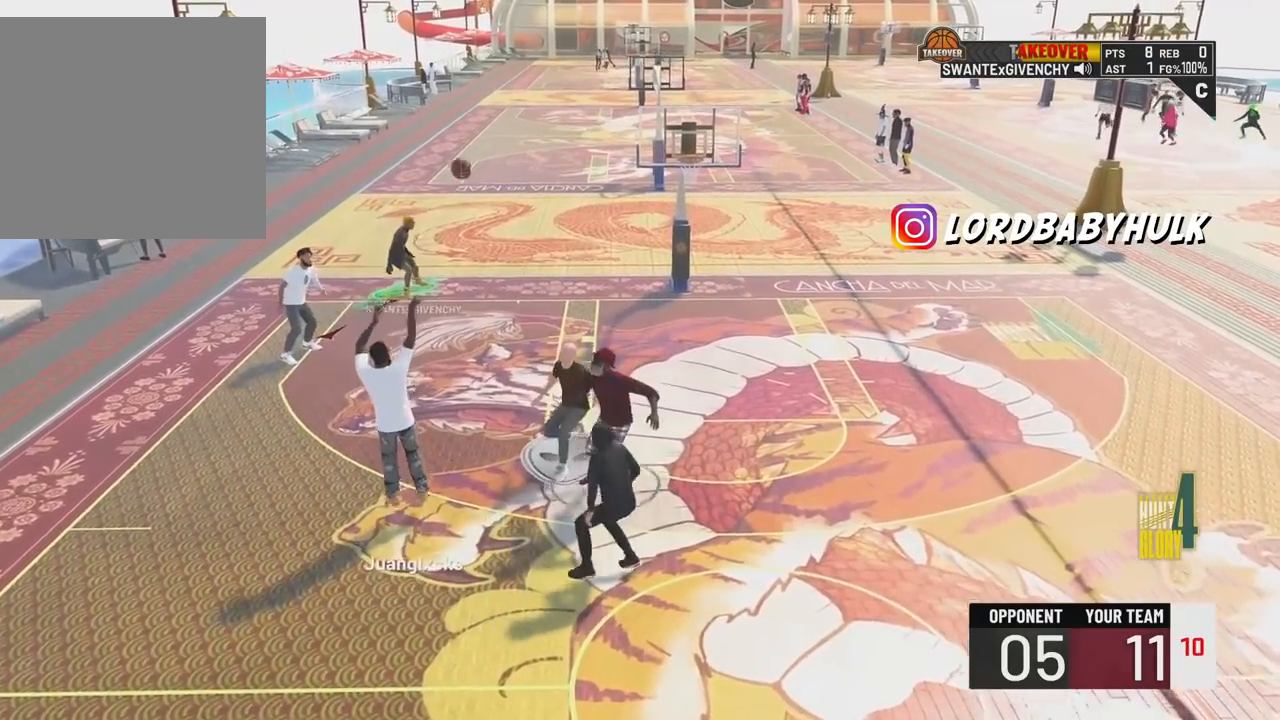
{"buttons": [], "left_stick": "center", "right_stick": "center", "events": [[233, "CROSS", "down"], [367, "CROSS", "up"]]}
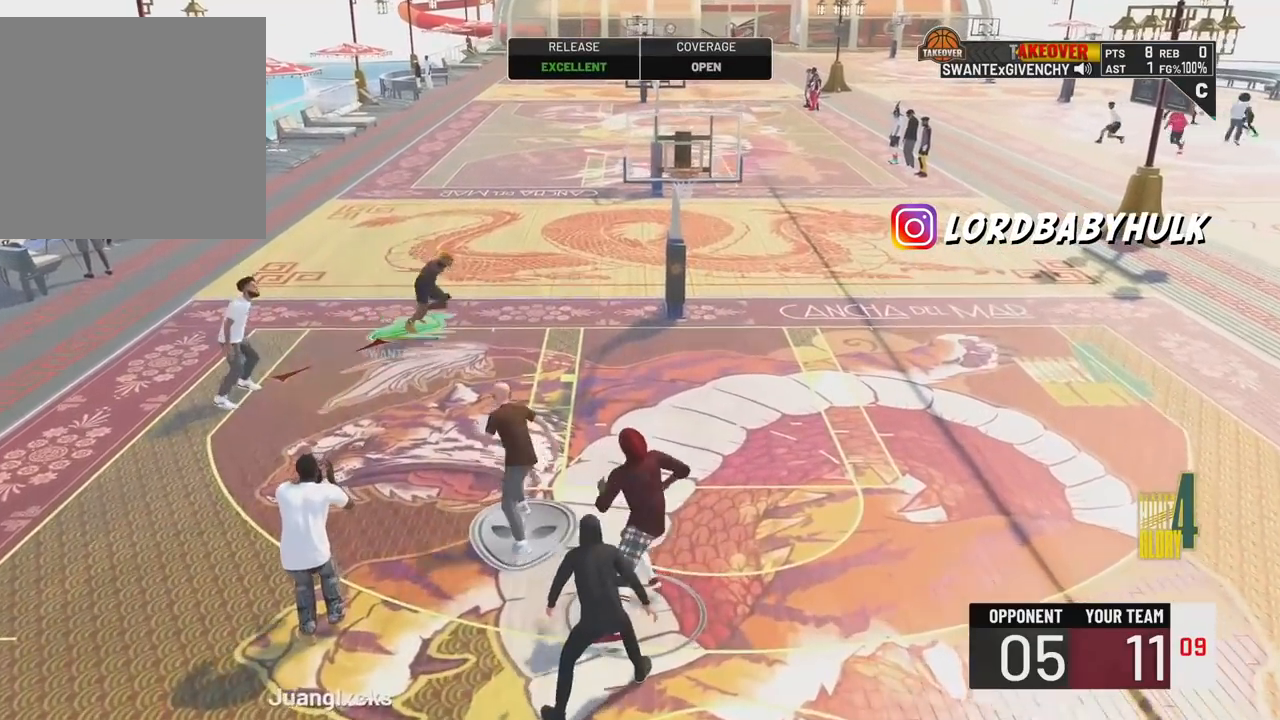
{"buttons": [], "left_stick": "center", "right_stick": "center", "events": []}
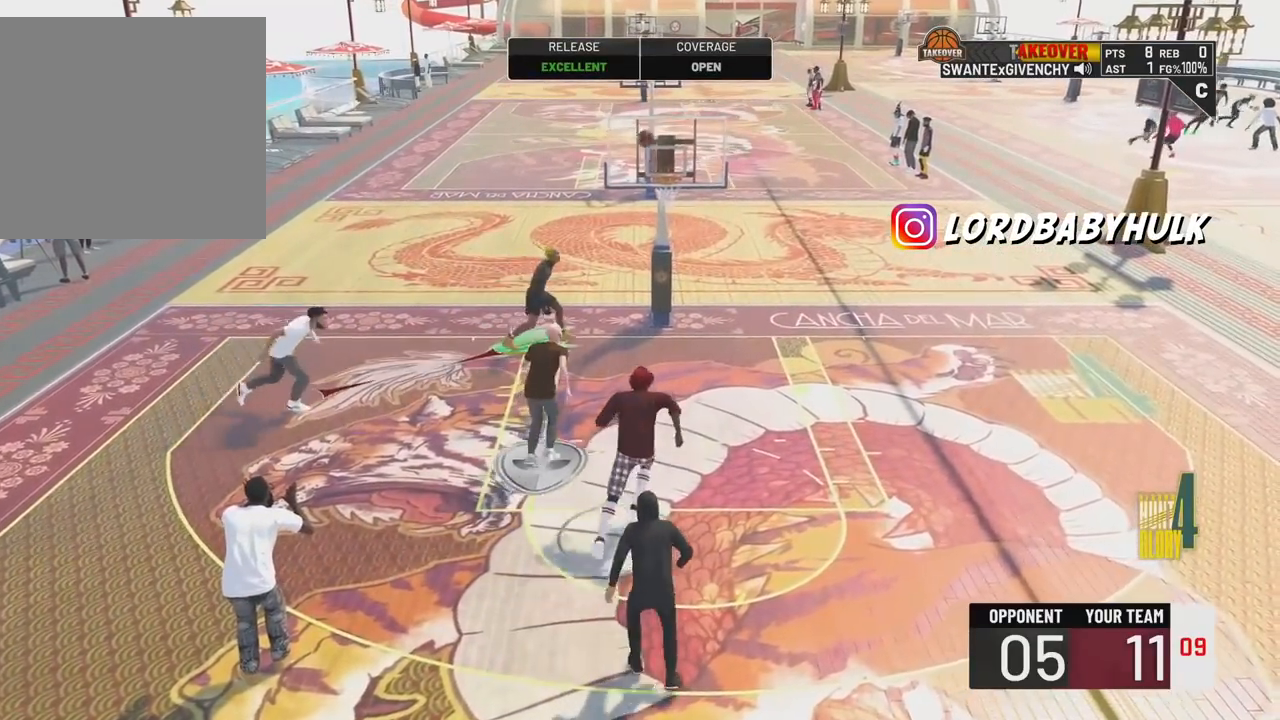
{"buttons": [], "left_stick": "up-left", "right_stick": "center", "events": [[383, "left_stick", "up-left"]]}
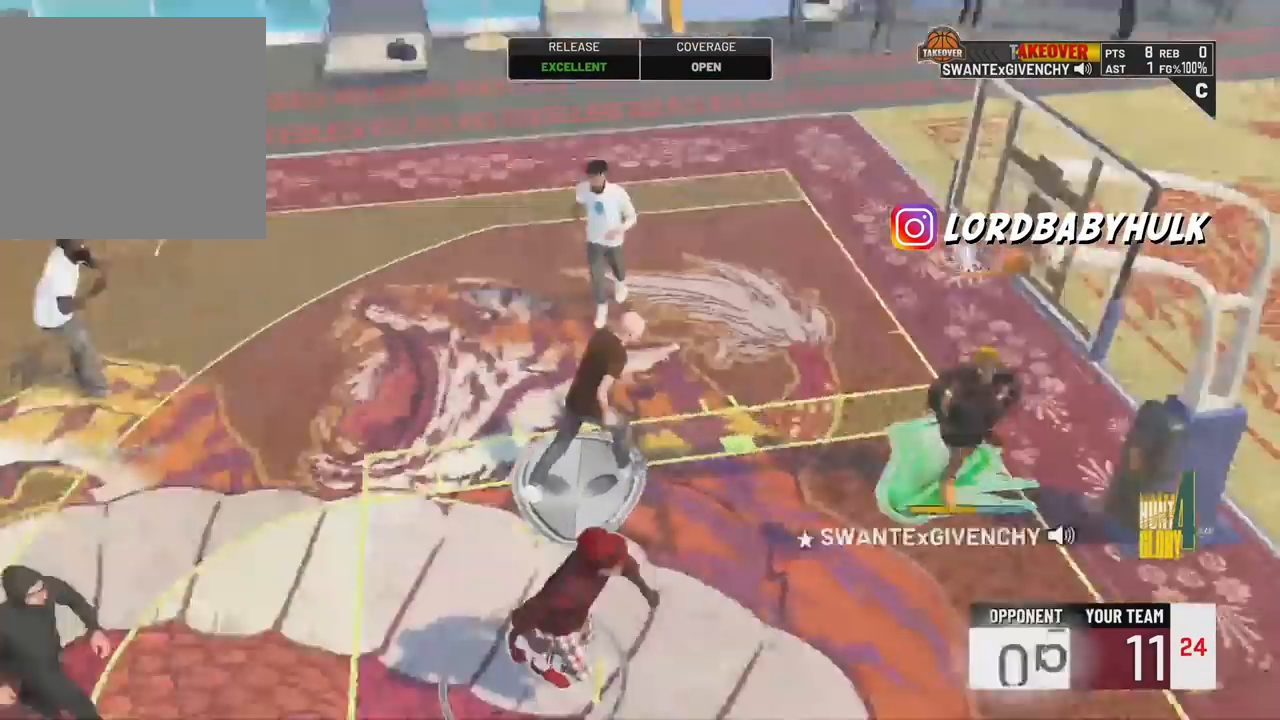
{"buttons": [], "left_stick": "up-left", "right_stick": "center", "events": [[83, "left_stick", "left"], [467, "left_stick", "up-left"]]}
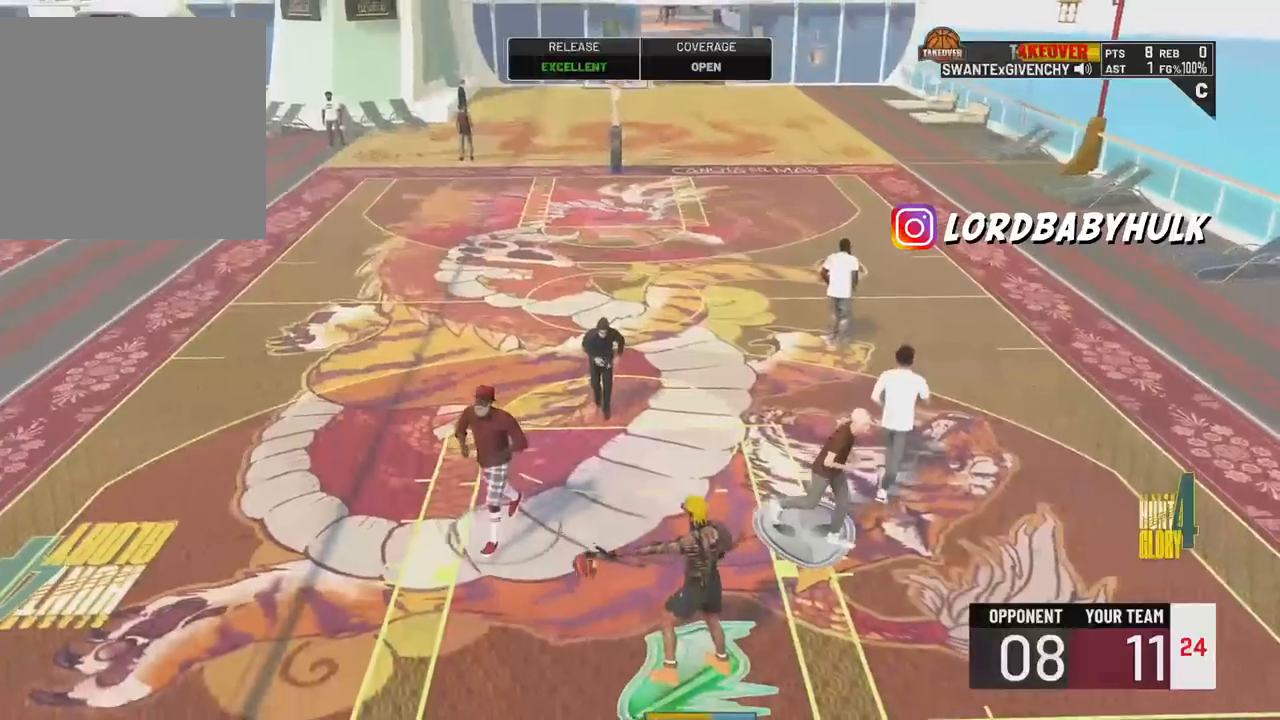
{"buttons": [], "left_stick": "center", "right_stick": "center", "events": [[167, "left_stick", "up"], [283, "left_stick", "center"]]}
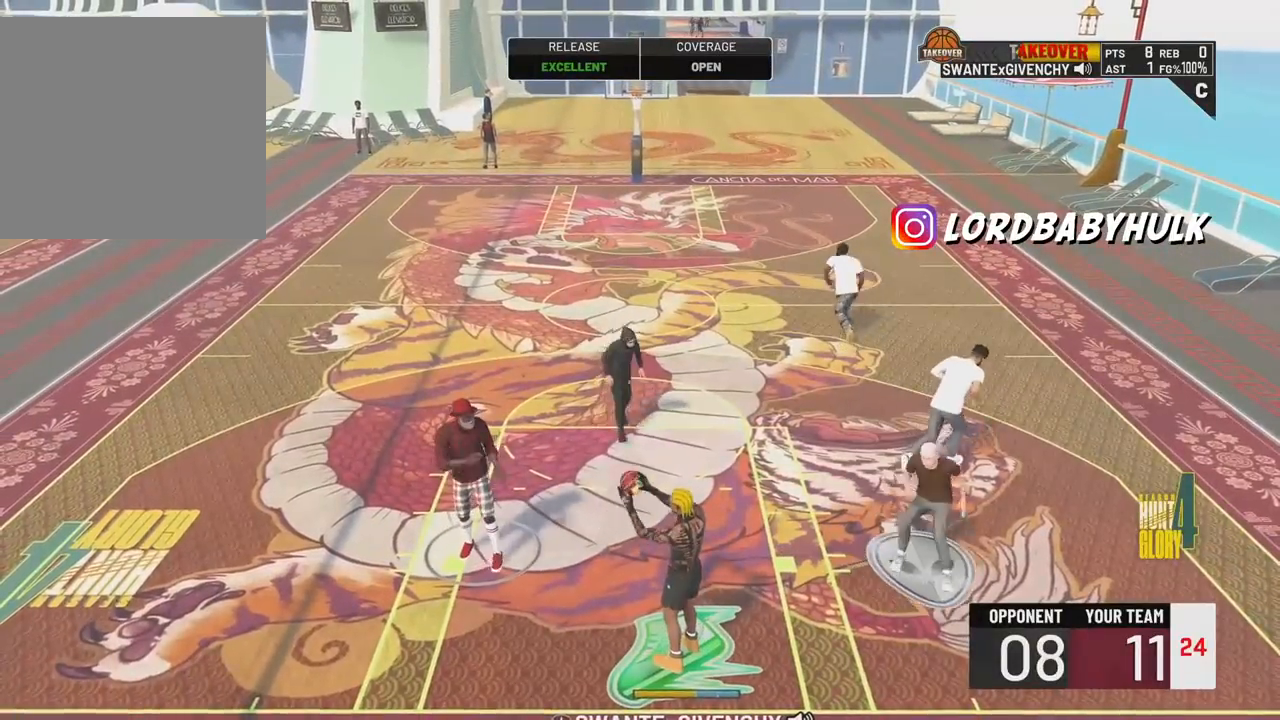
{"buttons": [], "left_stick": "left", "right_stick": "center", "events": [[50, "left_stick", "left"]]}
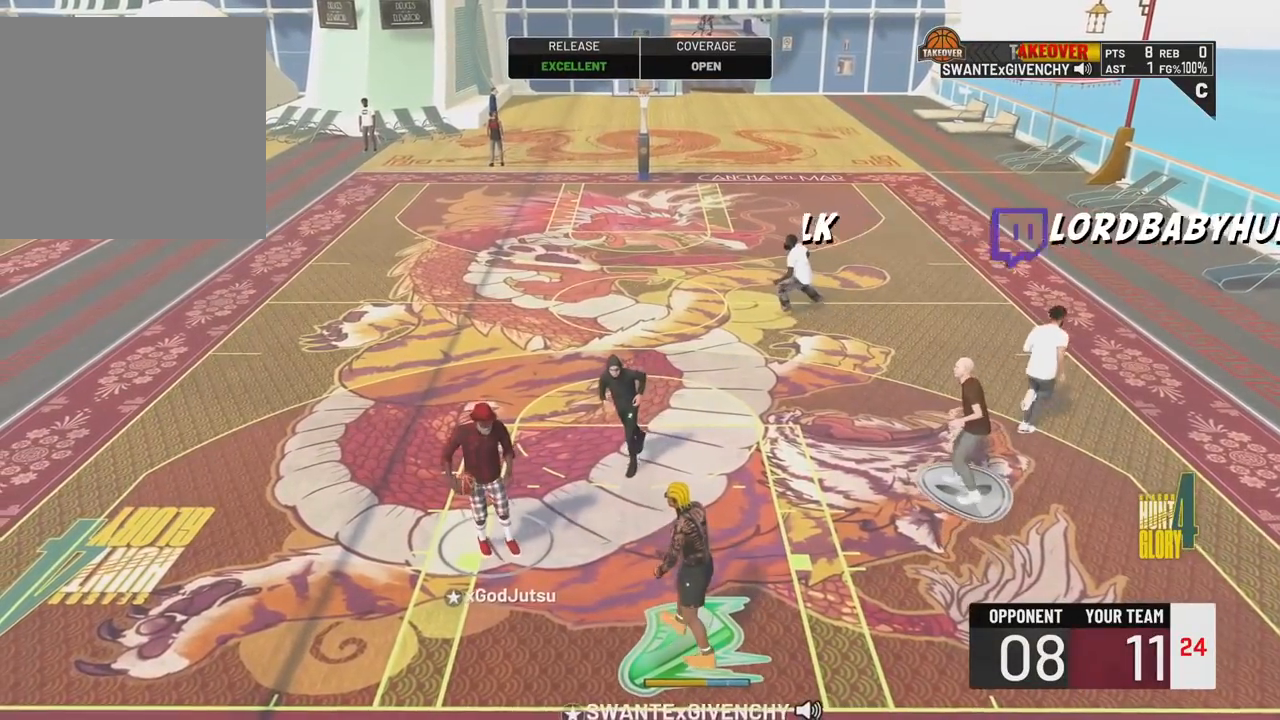
{"buttons": [], "left_stick": "center", "right_stick": "center", "events": [[67, "left_stick", "down-left"], [317, "left_stick", "down"], [483, "left_stick", "center"]]}
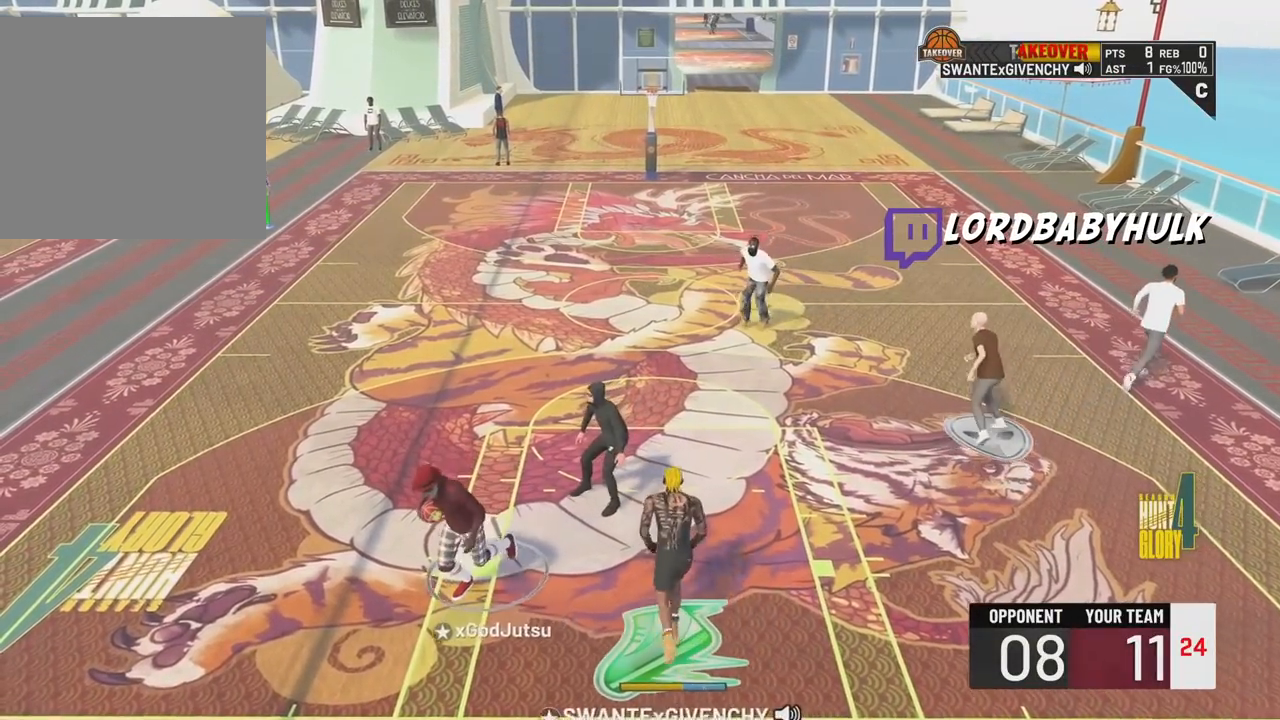
{"buttons": [], "left_stick": "center", "right_stick": "center", "events": []}
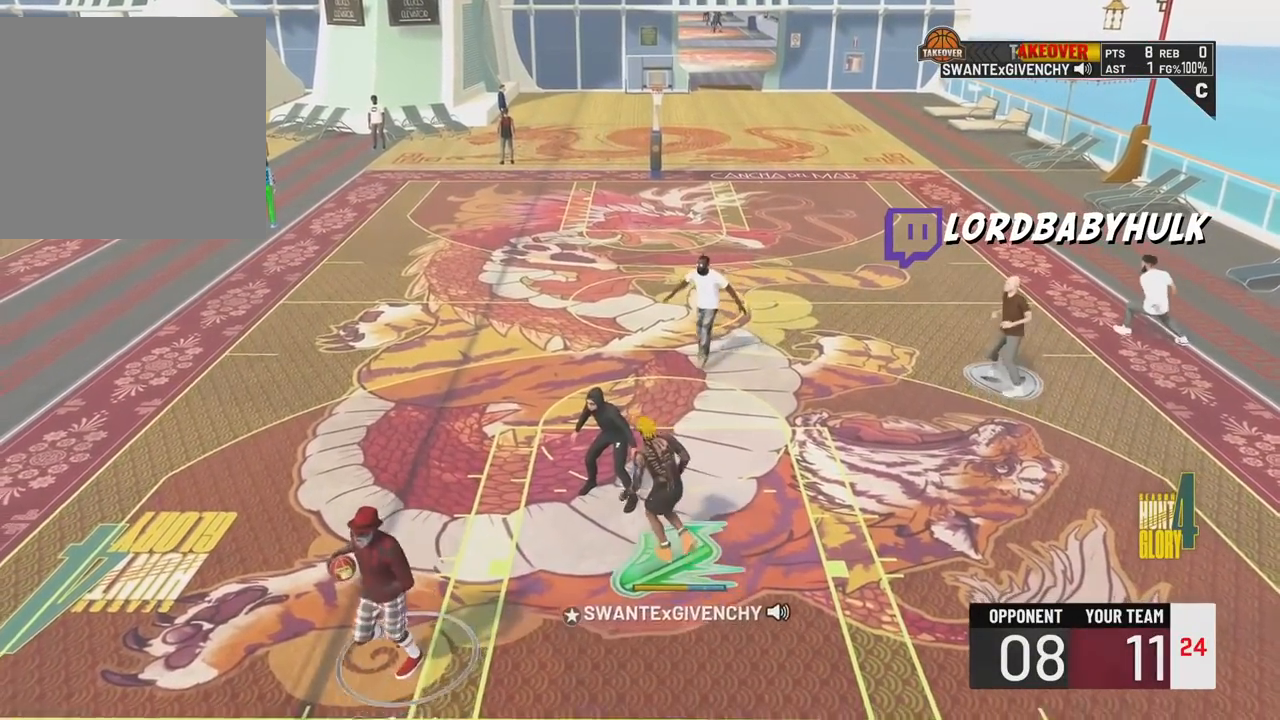
{"buttons": [], "left_stick": "up-right", "right_stick": "center", "events": [[167, "left_stick", "up-right"]]}
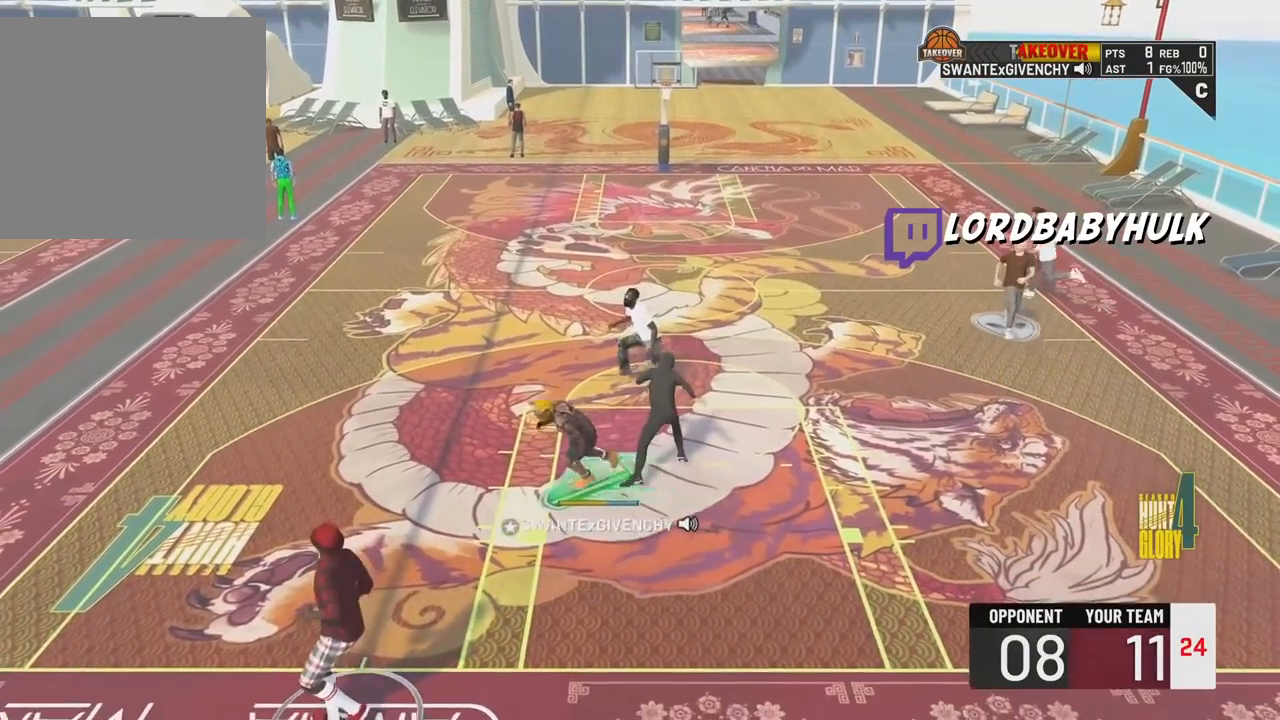
{"buttons": [], "left_stick": "up-right", "right_stick": "center", "events": []}
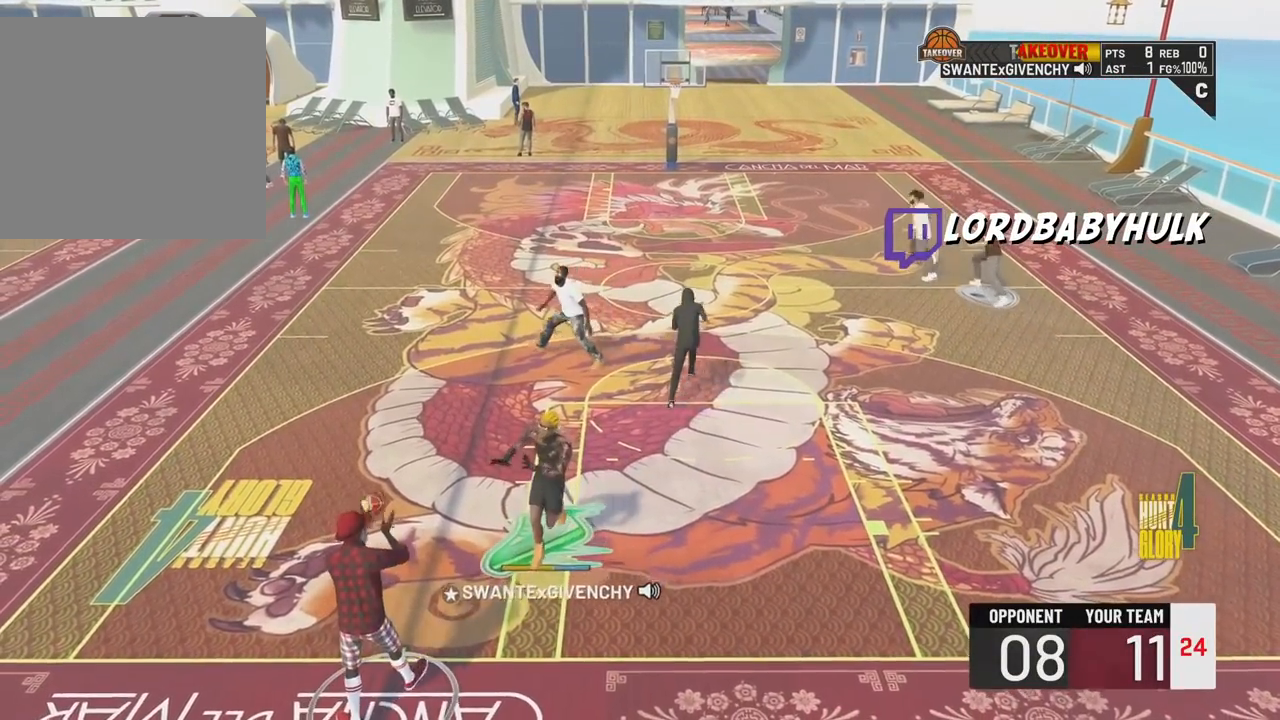
{"buttons": [], "left_stick": "up", "right_stick": "center", "events": [[167, "left_stick", "up"]]}
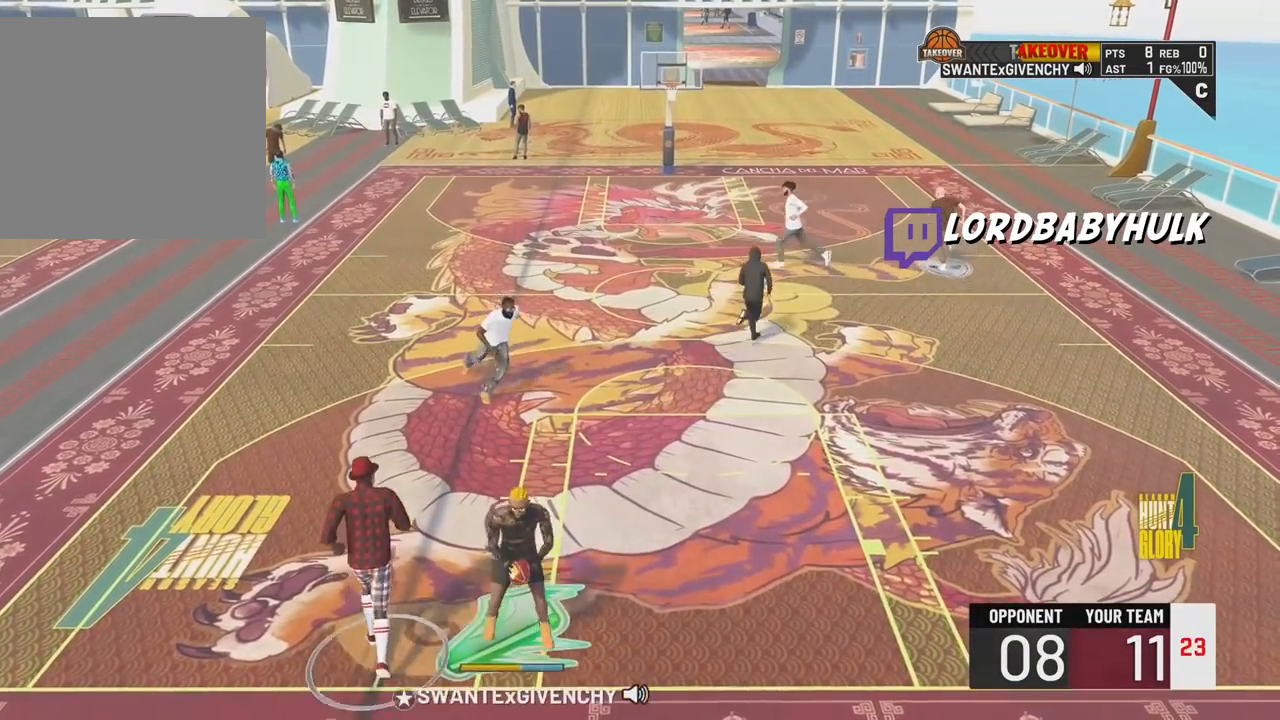
{"buttons": [], "left_stick": "up-right", "right_stick": "center", "events": [[100, "left_stick", "up-right"], [133, "right_stick", "down-left"], [217, "right_stick", "center"]]}
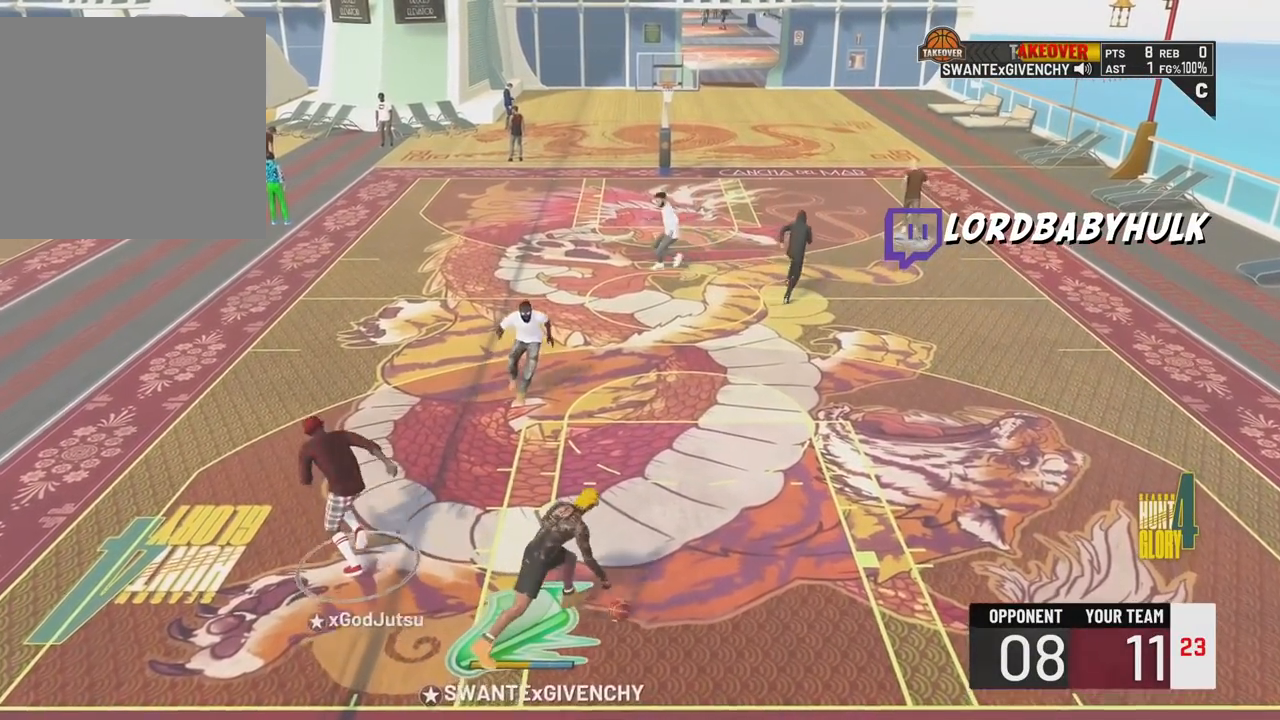
{"buttons": [], "left_stick": "up-right", "right_stick": "center", "events": []}
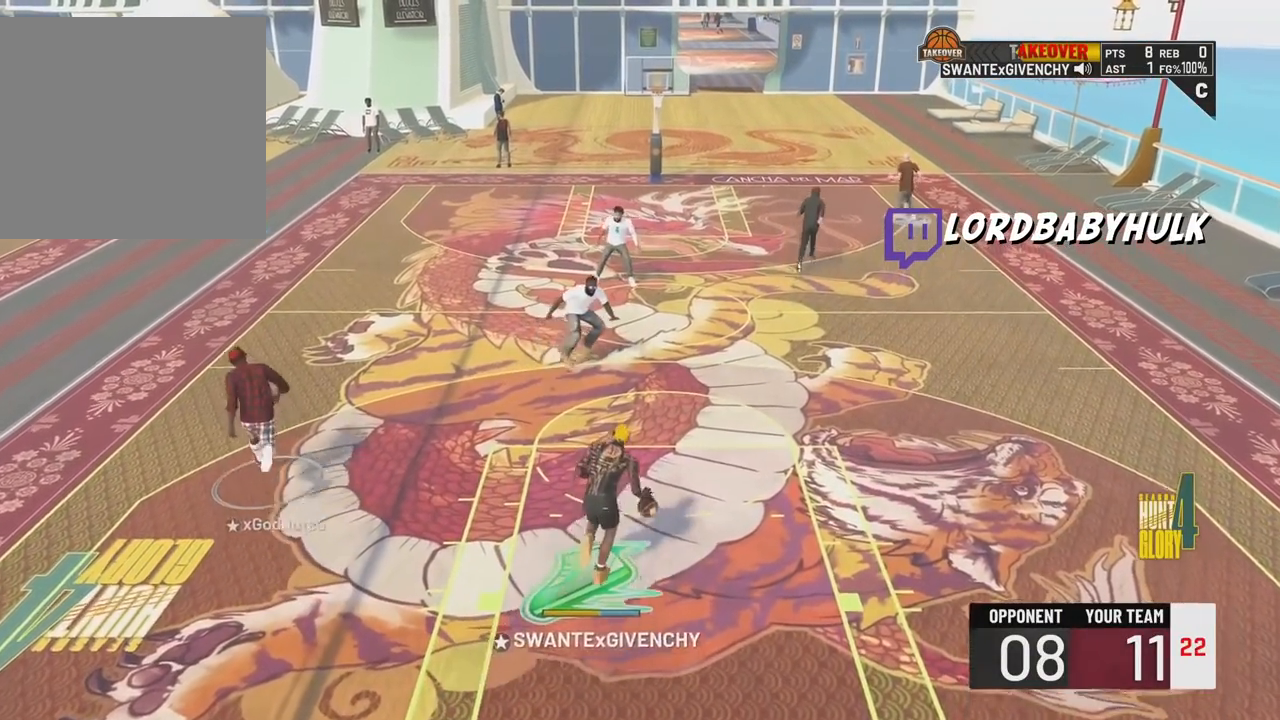
{"buttons": [], "left_stick": "up-right", "right_stick": "center", "events": []}
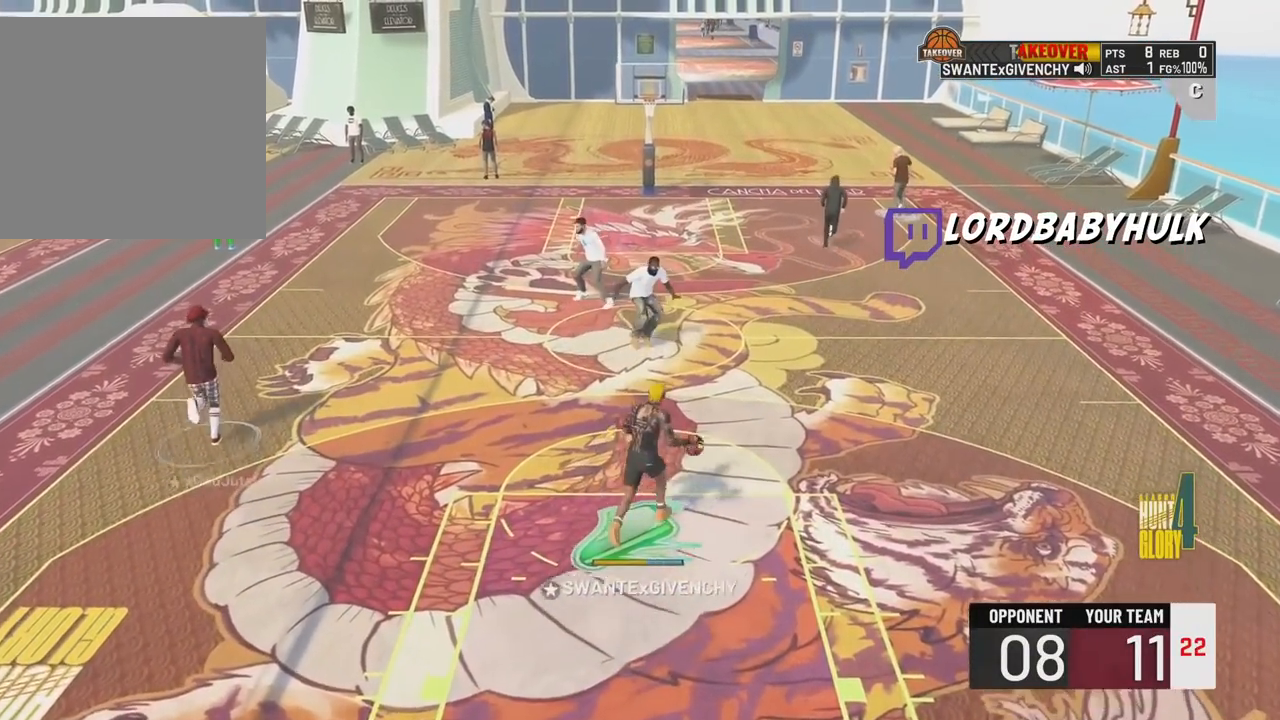
{"buttons": [], "left_stick": "center", "right_stick": "center", "events": [[233, "left_stick", "center"], [250, "R2", "down"], [300, "right_stick", "up-left"], [433, "right_stick", "center"], [467, "R2", "up"]]}
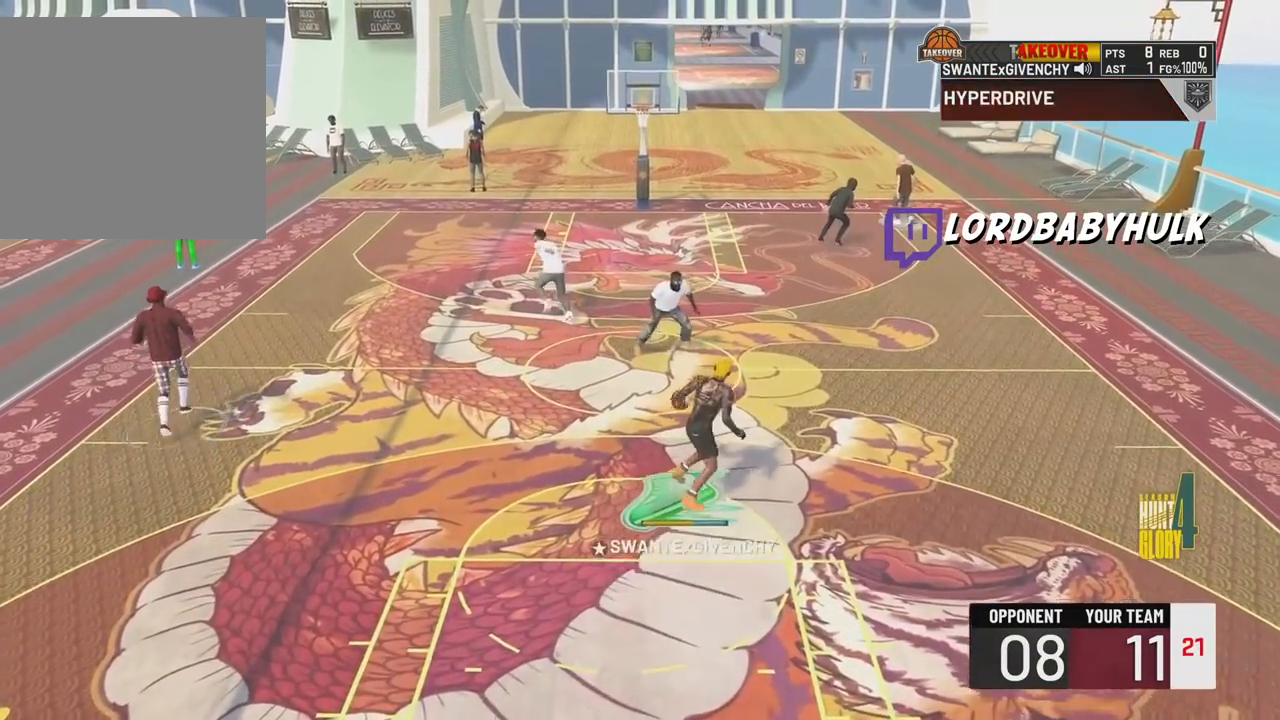
{"buttons": [], "left_stick": "center", "right_stick": "center", "events": [[283, "right_stick", "up"], [367, "right_stick", "center"]]}
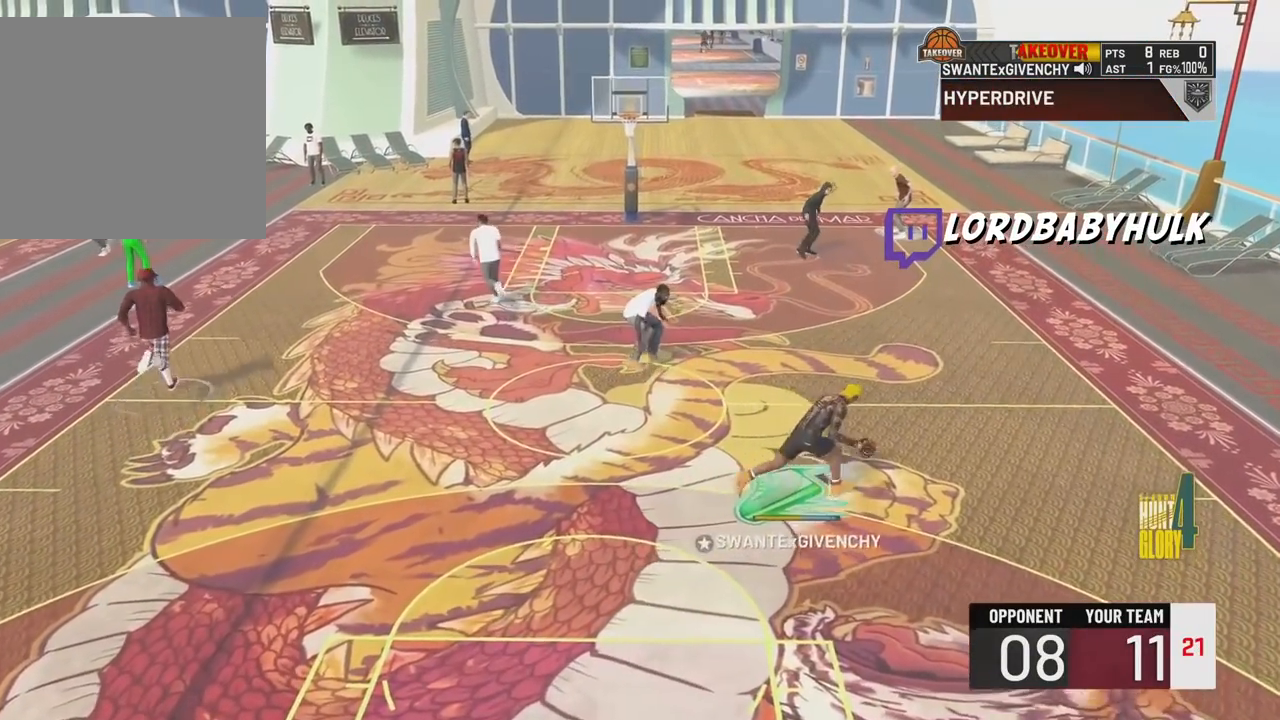
{"buttons": ["R2"], "left_stick": "left", "right_stick": "center", "events": [[17, "R2", "down"], [33, "left_stick", "left"]]}
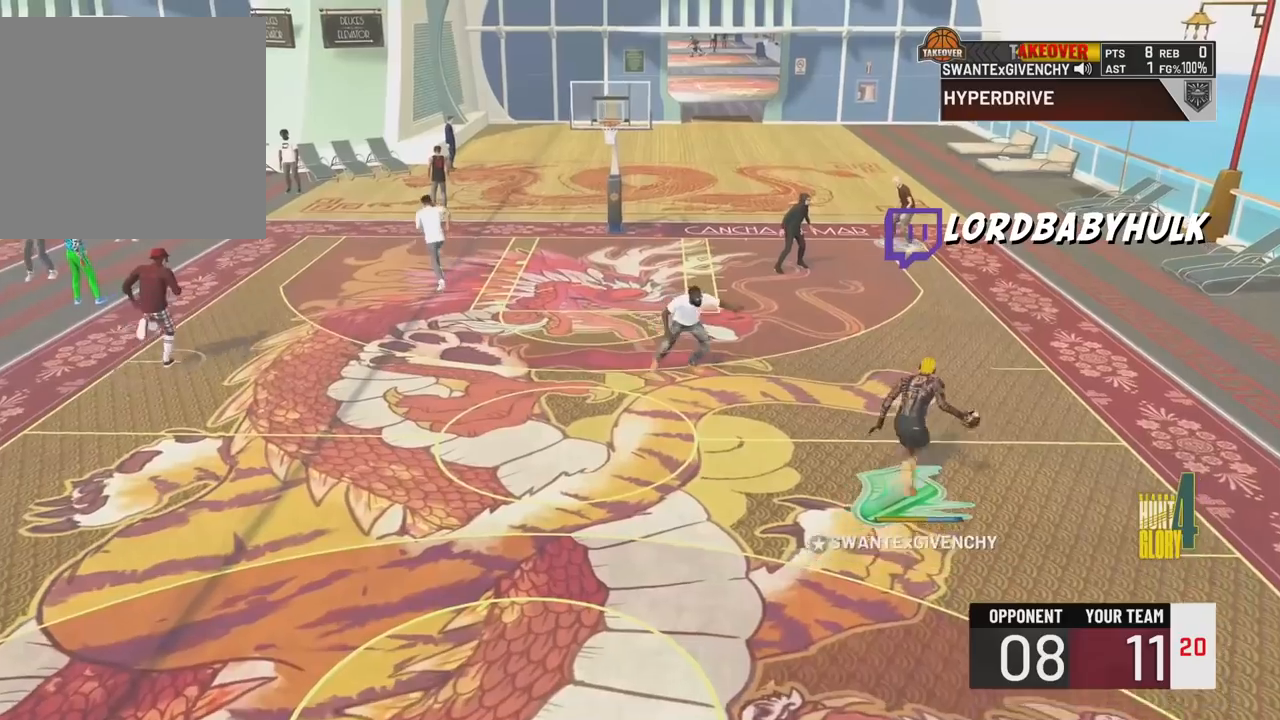
{"buttons": ["R2"], "left_stick": "left", "right_stick": "center", "events": []}
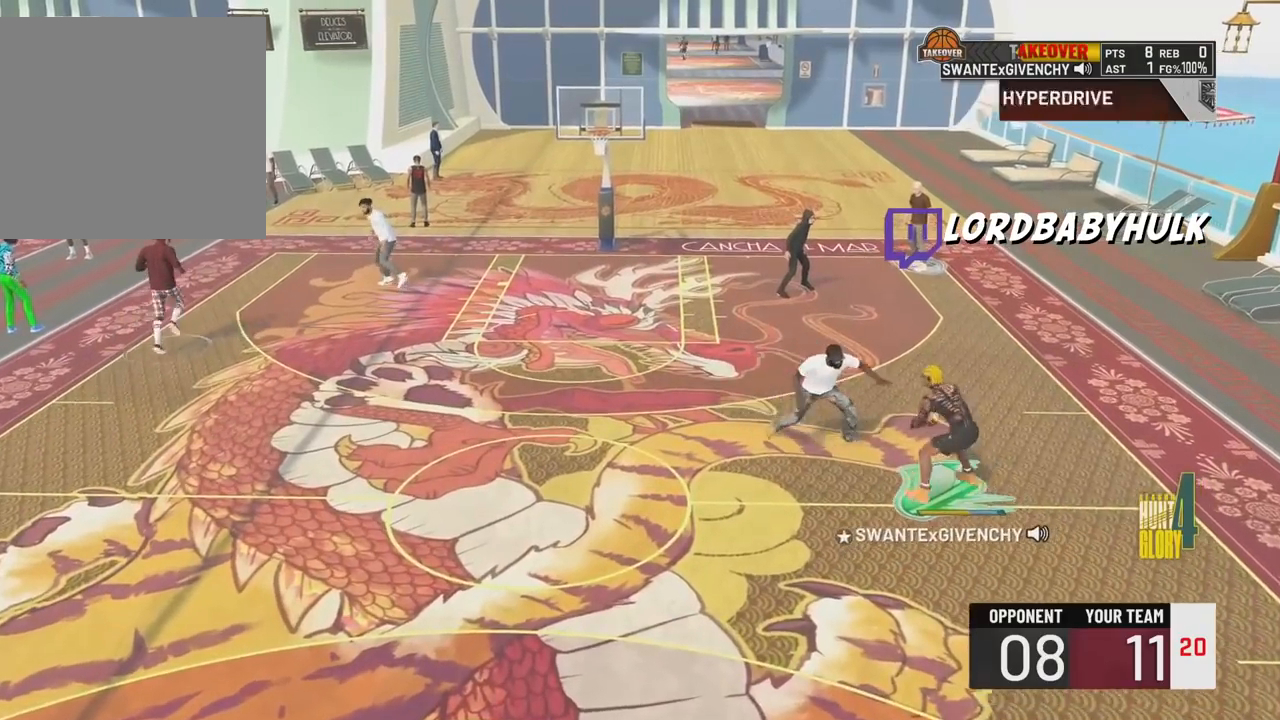
{"buttons": ["R2"], "left_stick": "center", "right_stick": "center", "events": [[50, "left_stick", "center"], [83, "right_stick", "up-right"], [183, "right_stick", "center"]]}